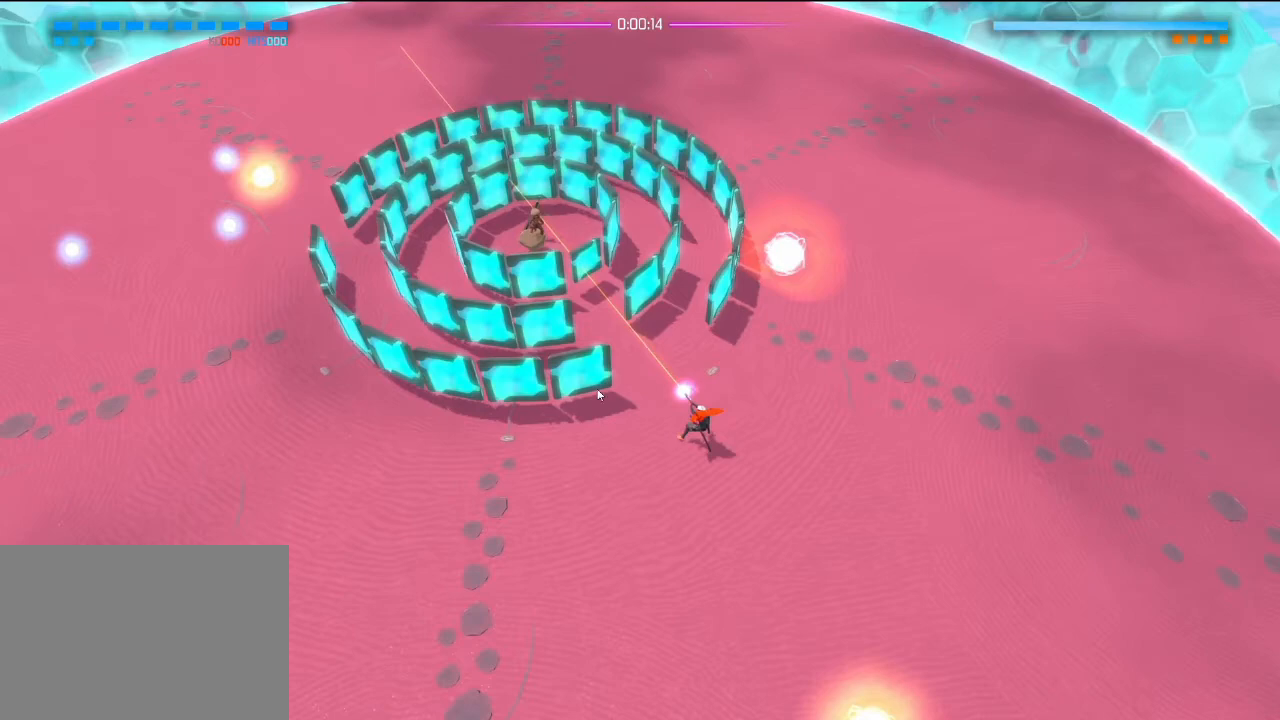
Gameplay with a controller (PlayStation layout); each line is a JSON object with the inputs held at the frame after it. "events" lists button and stick changes between this image and that frame as [ms after this image, input, new state], when the widget could be followed in between. Not read: DPAD_DOWN DPAD_LEFT DPAD_RIGHT DPAD_UP HOME L3 R3 SELECT SQUARE START TOUCHPAD.
{"buttons": ["R2"], "left_stick": "center", "right_stick": "up-left", "events": []}
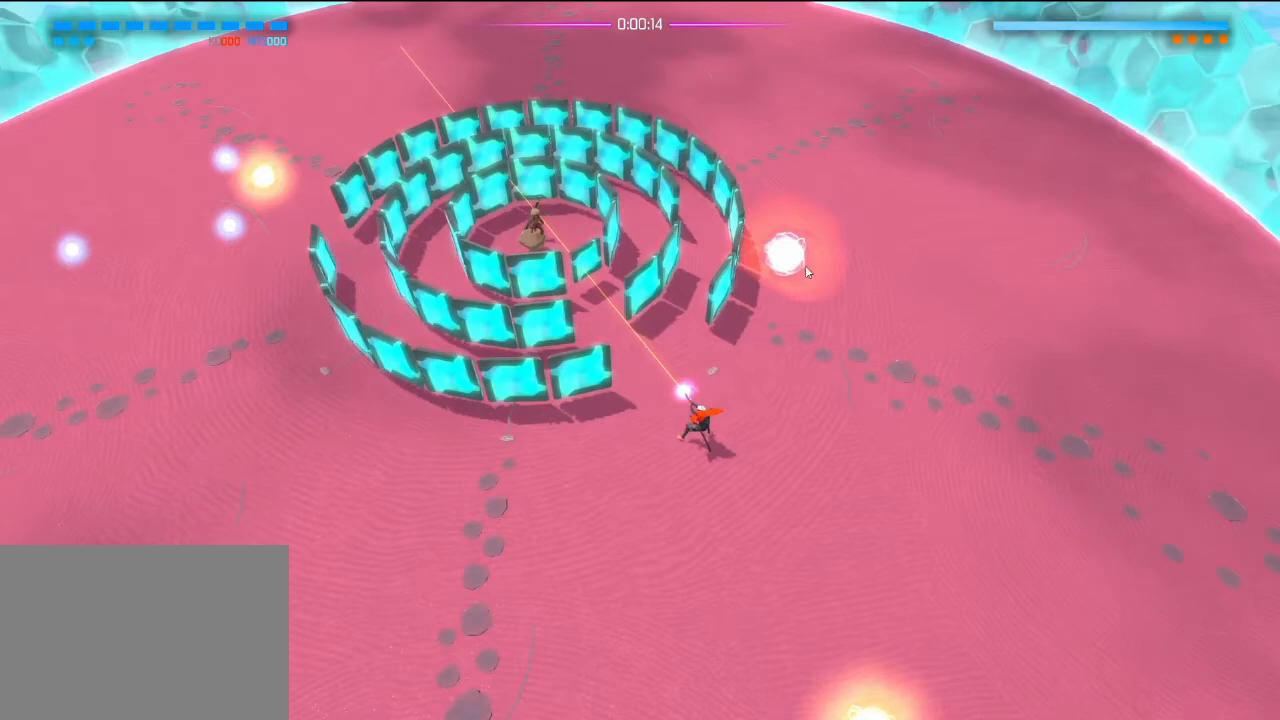
{"buttons": ["R2"], "left_stick": "center", "right_stick": "up-left", "events": []}
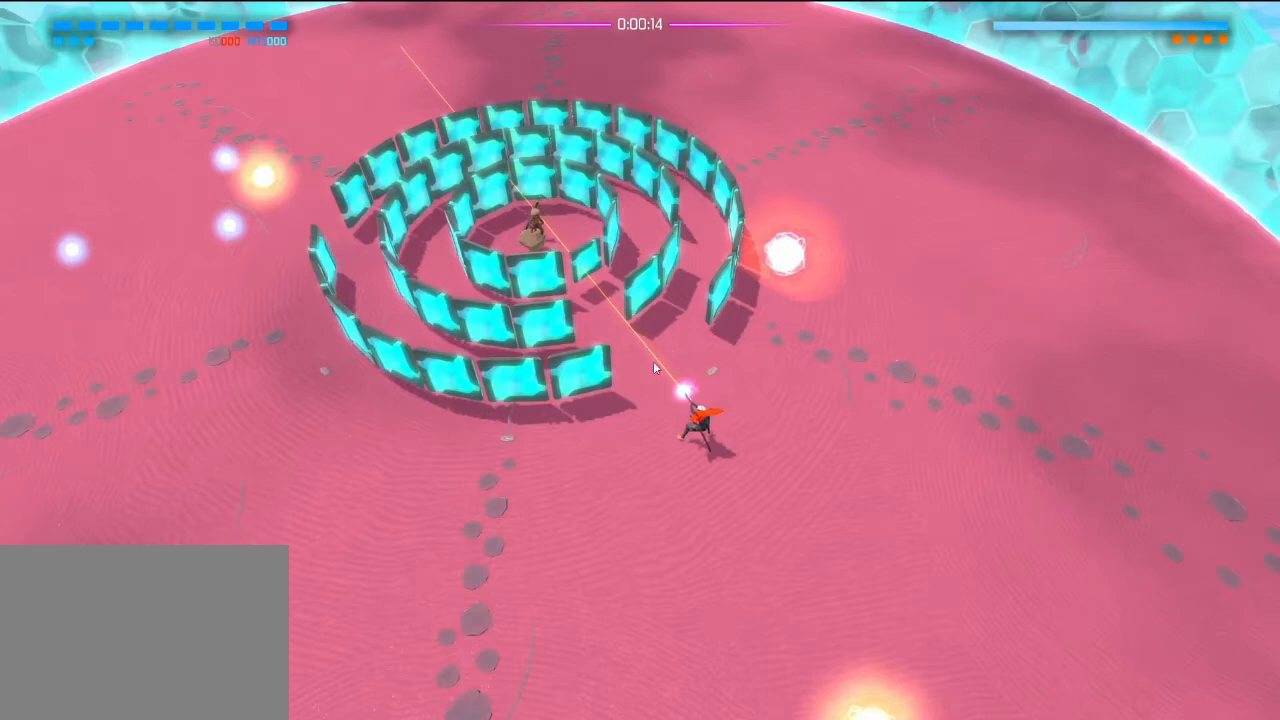
{"buttons": ["R2"], "left_stick": "center", "right_stick": "up-left", "events": []}
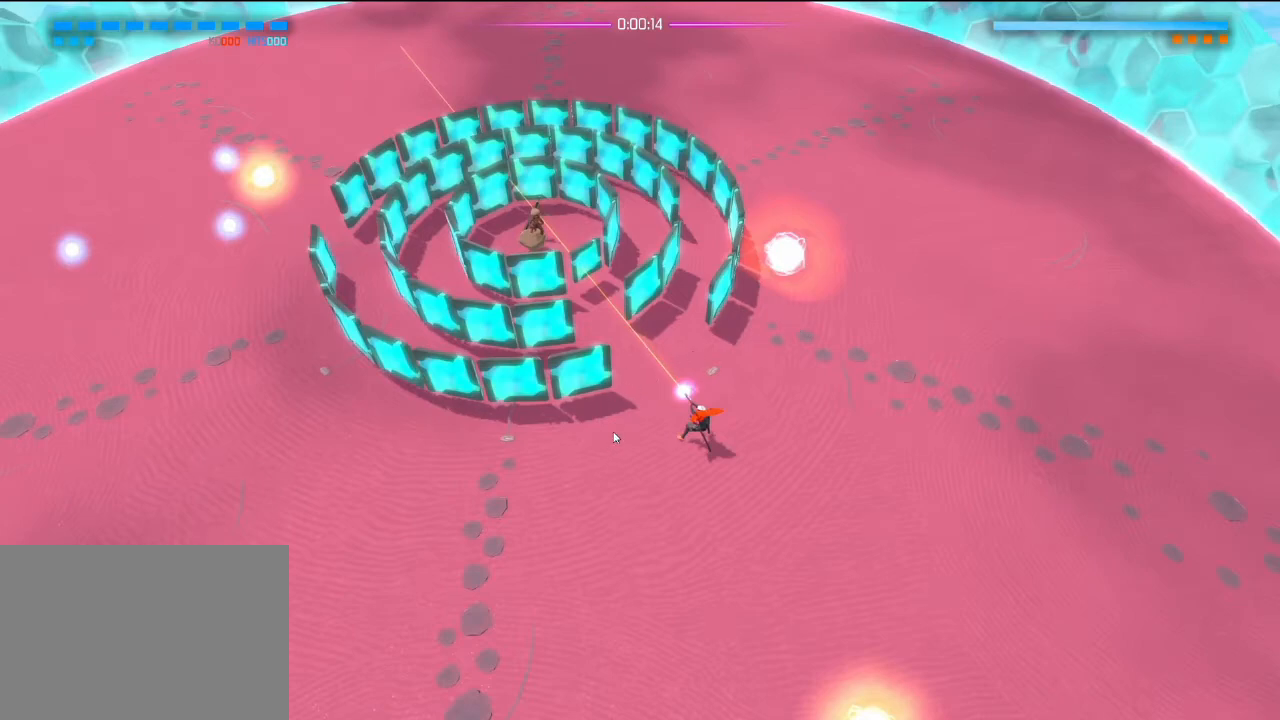
{"buttons": ["R2"], "left_stick": "center", "right_stick": "up-left", "events": []}
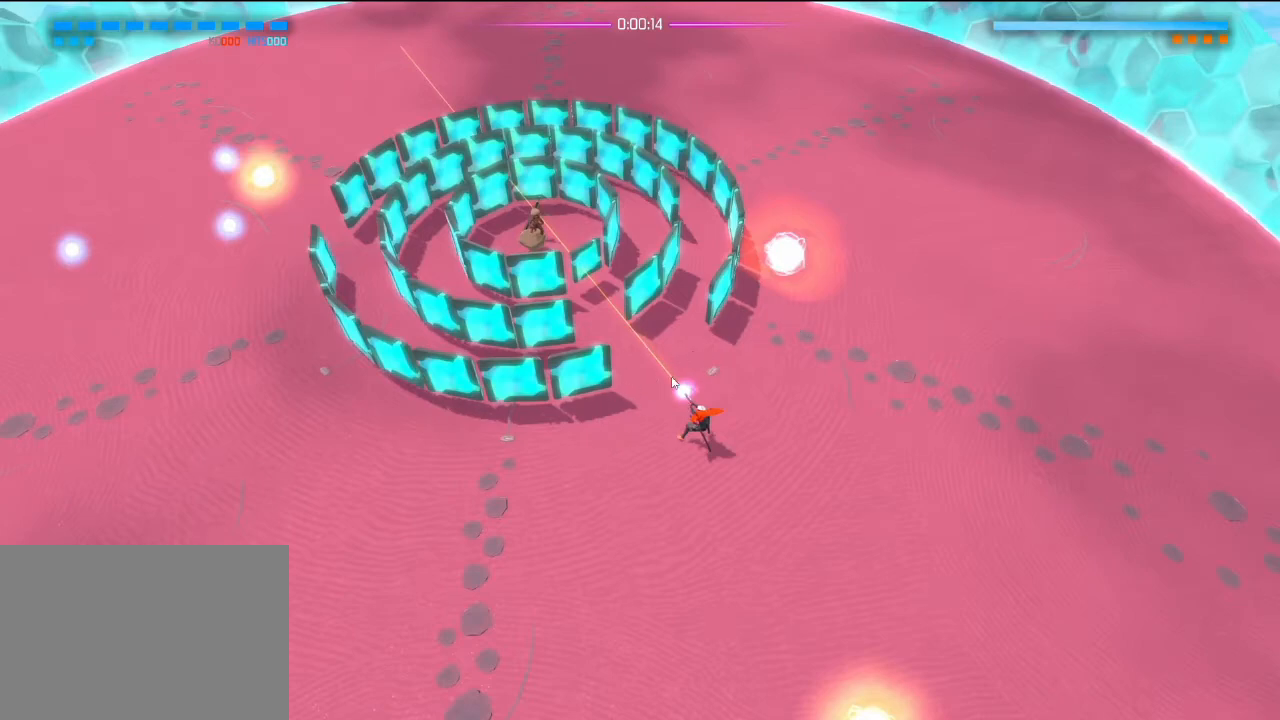
{"buttons": ["R2"], "left_stick": "center", "right_stick": "up-left", "events": []}
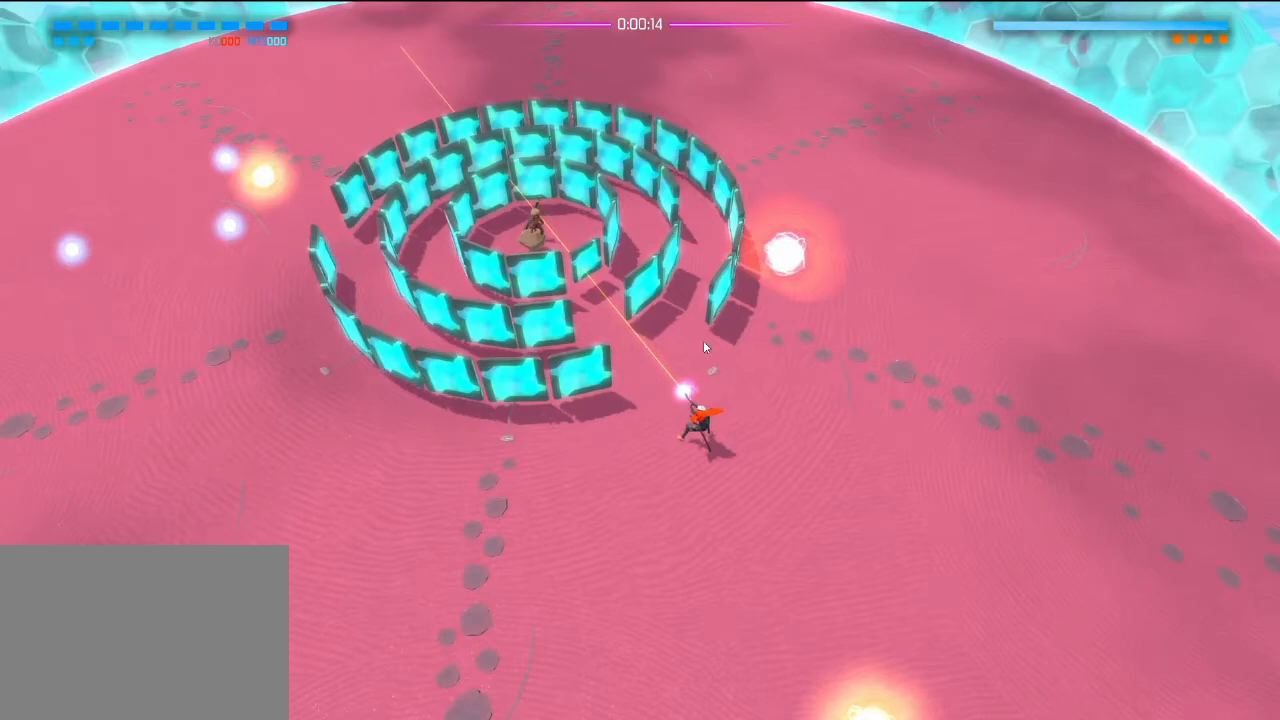
{"buttons": ["R2"], "left_stick": "center", "right_stick": "up-left", "events": []}
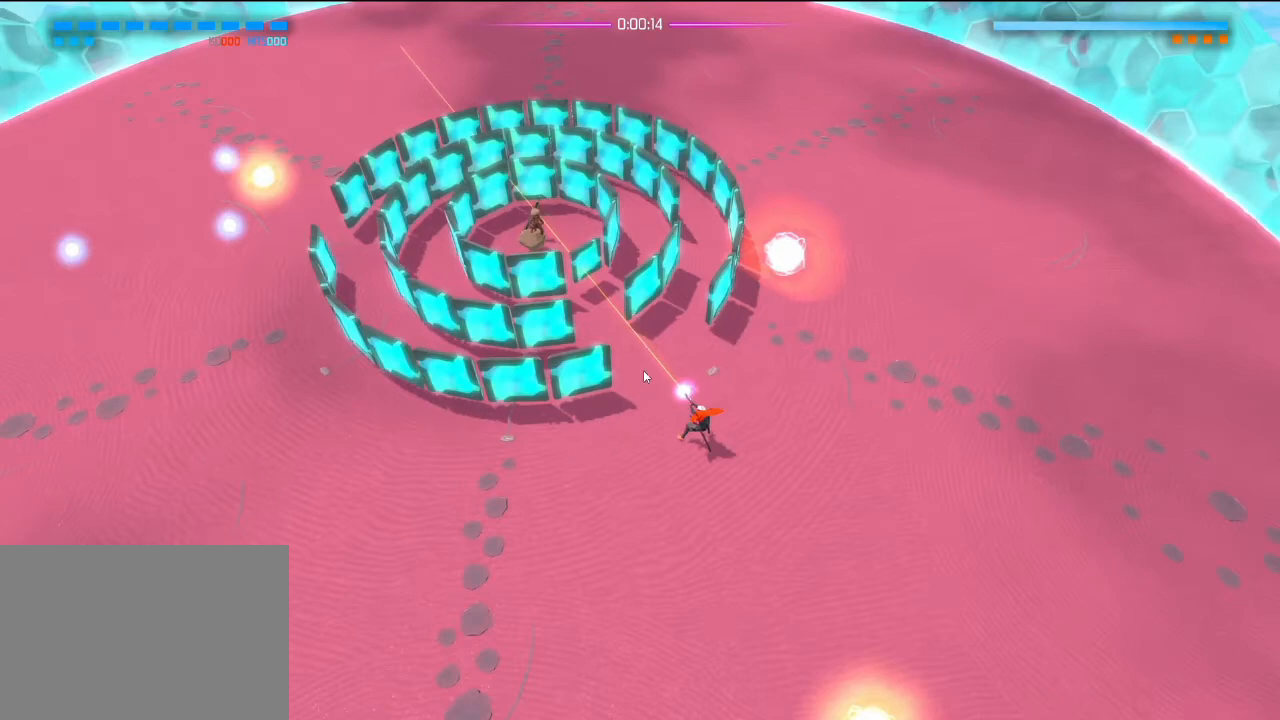
{"buttons": ["R2"], "left_stick": "center", "right_stick": "up-left", "events": []}
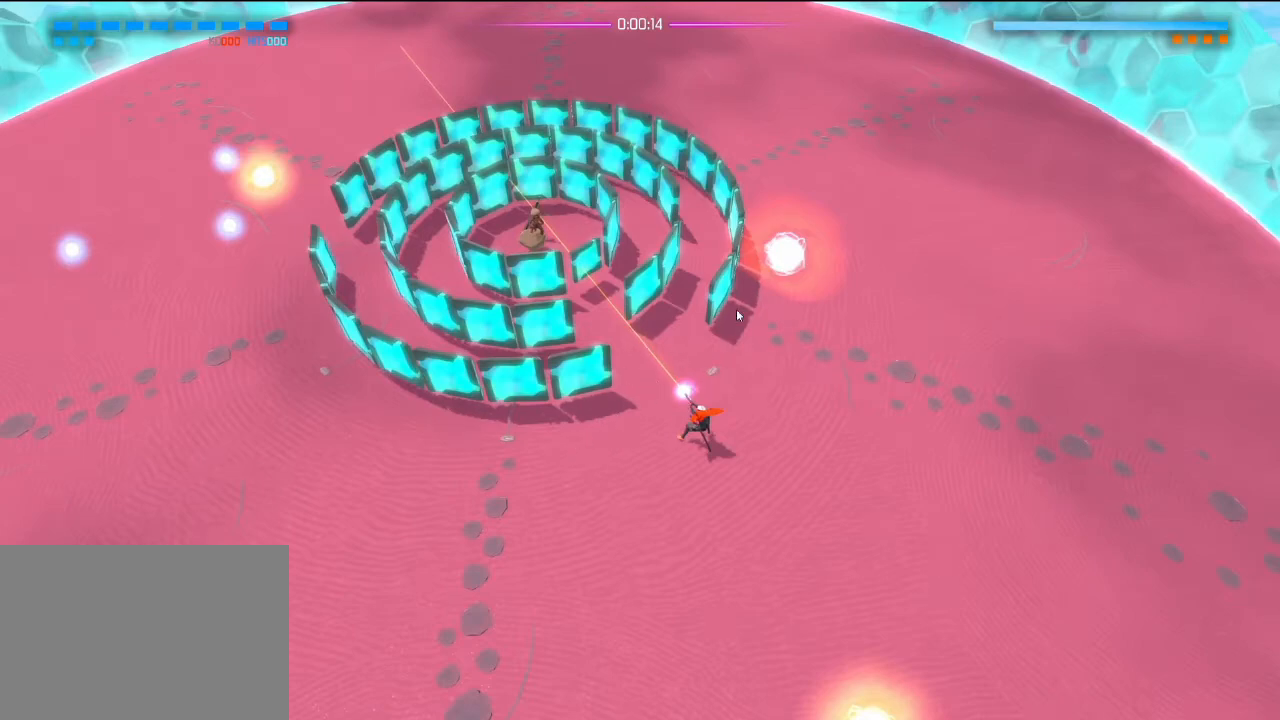
{"buttons": ["R2"], "left_stick": "center", "right_stick": "up-left", "events": []}
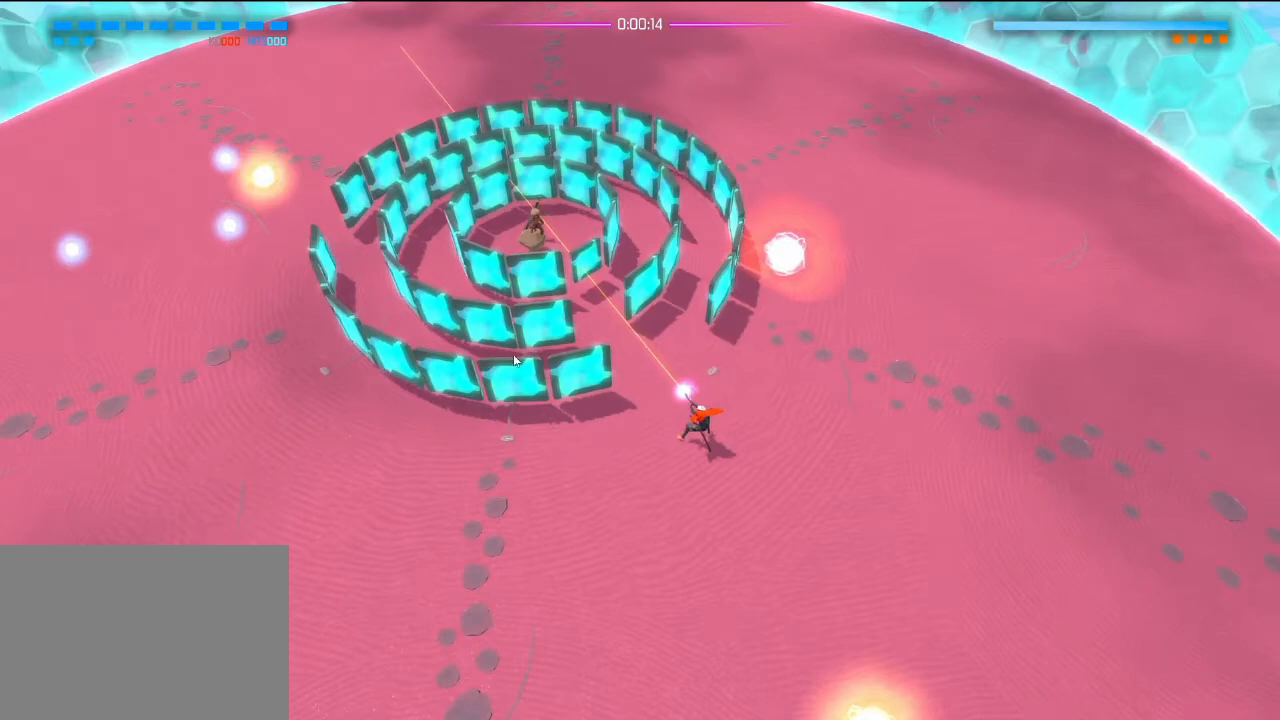
{"buttons": ["R2"], "left_stick": "center", "right_stick": "up-left", "events": []}
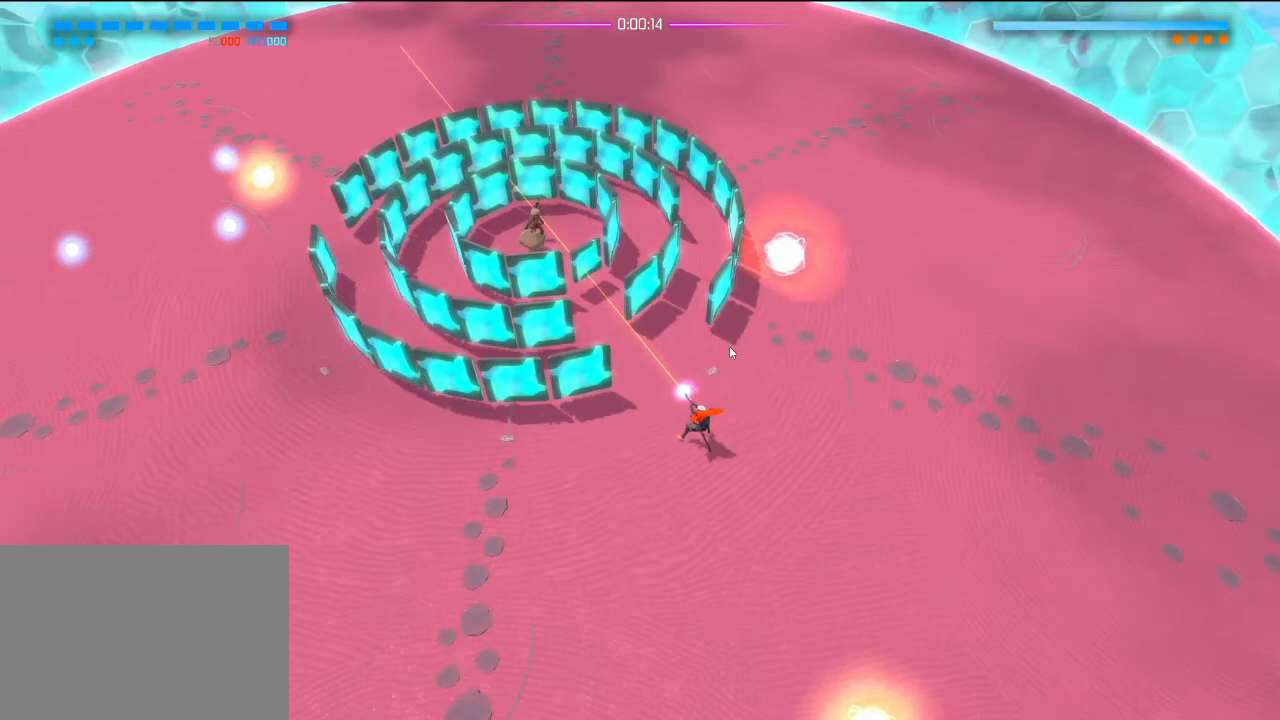
{"buttons": ["R2"], "left_stick": "center", "right_stick": "up-left", "events": []}
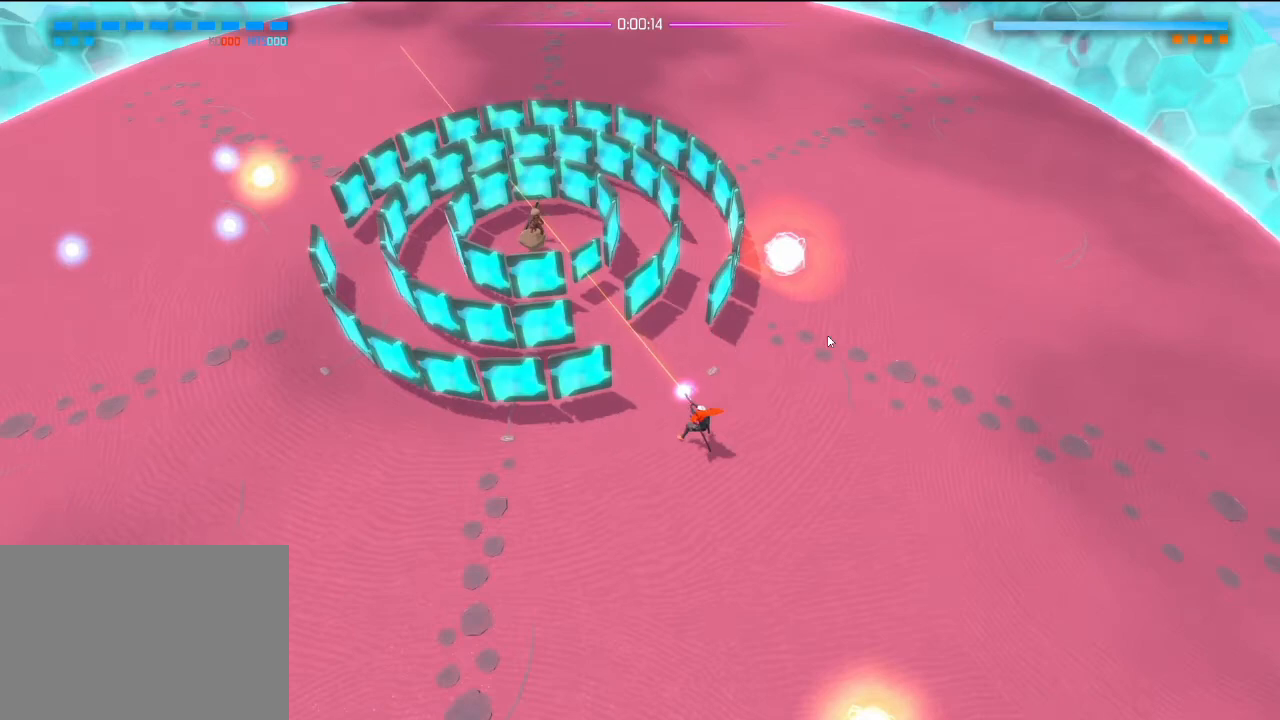
{"buttons": ["R2"], "left_stick": "center", "right_stick": "up-left", "events": []}
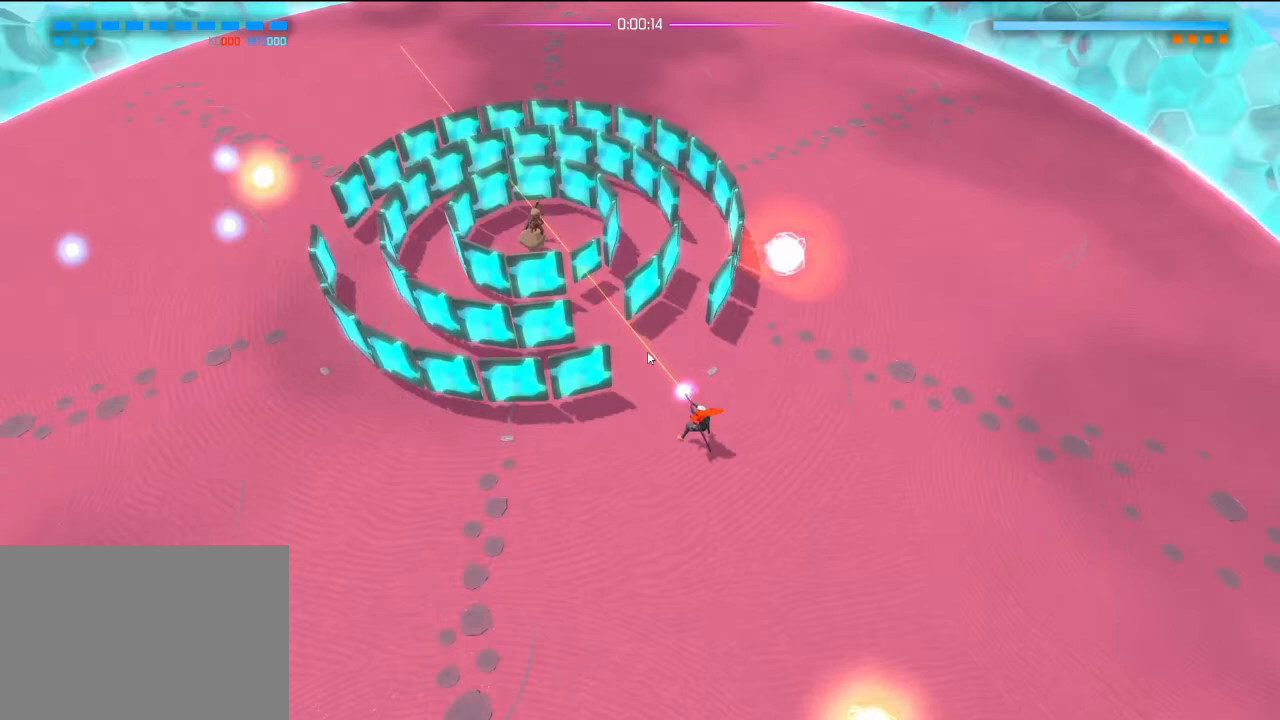
{"buttons": ["R2"], "left_stick": "center", "right_stick": "up-left", "events": []}
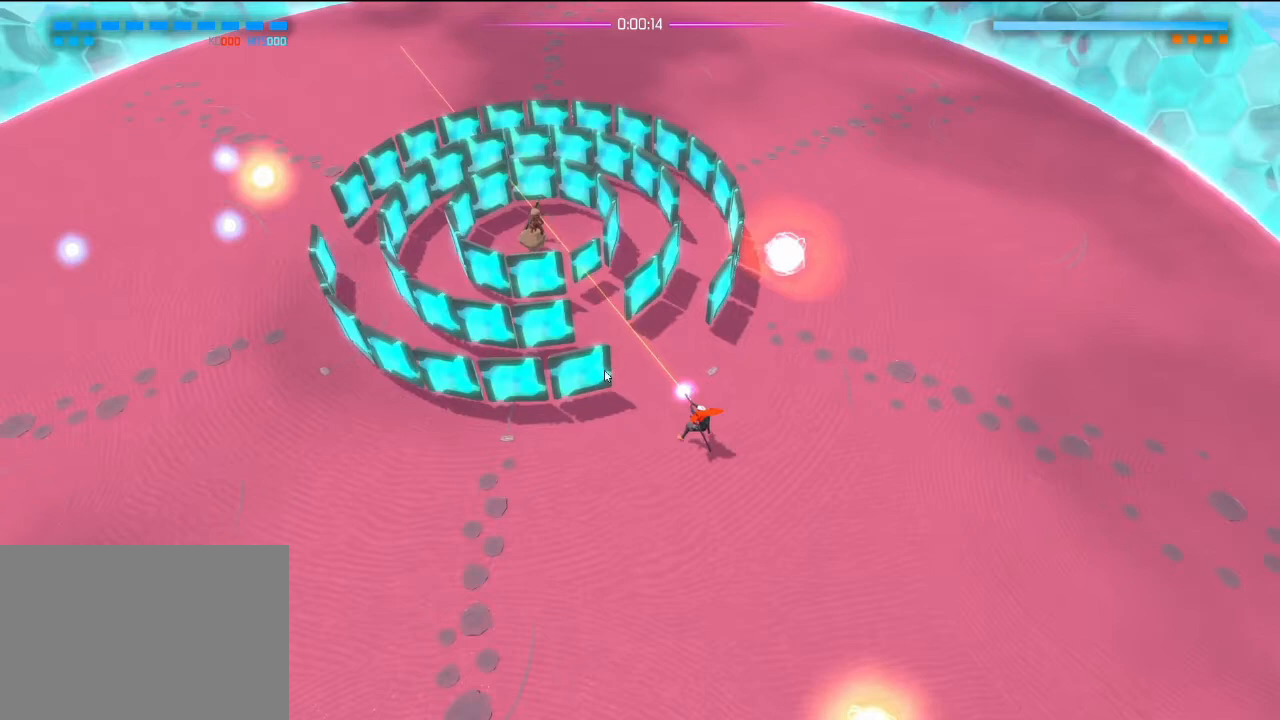
{"buttons": ["R2"], "left_stick": "center", "right_stick": "up-left", "events": []}
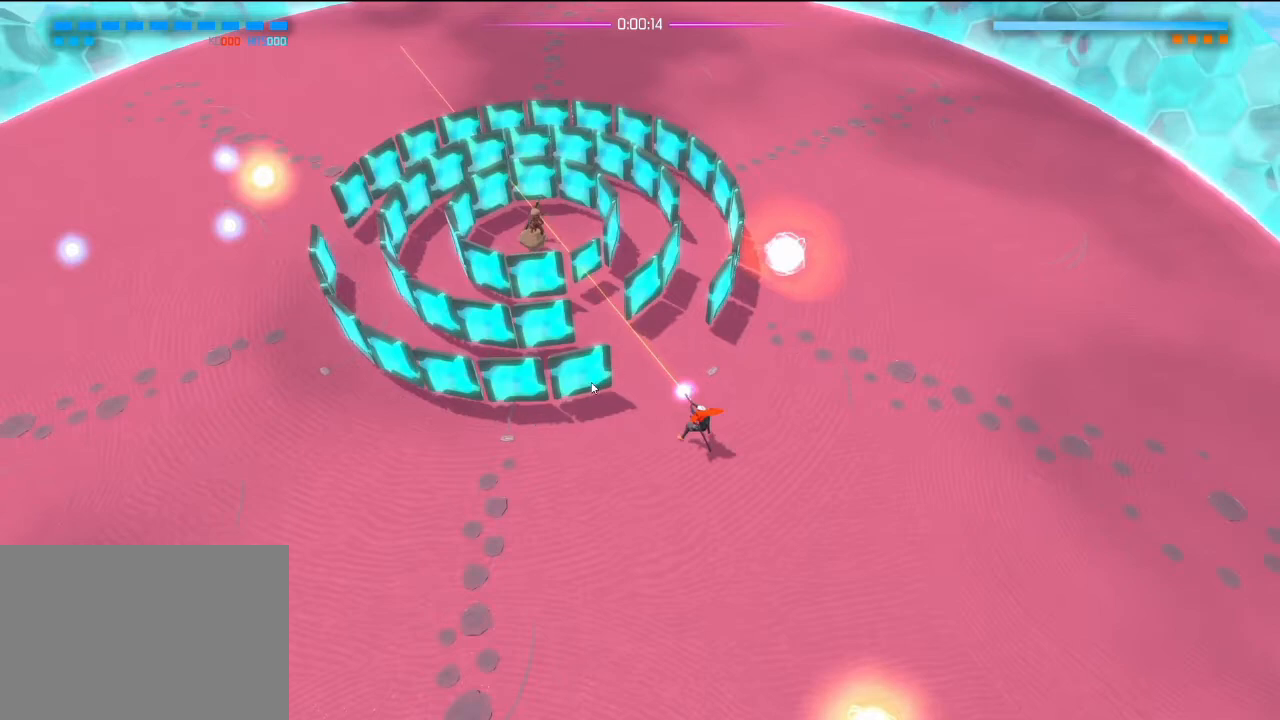
{"buttons": ["R2"], "left_stick": "center", "right_stick": "up-left", "events": []}
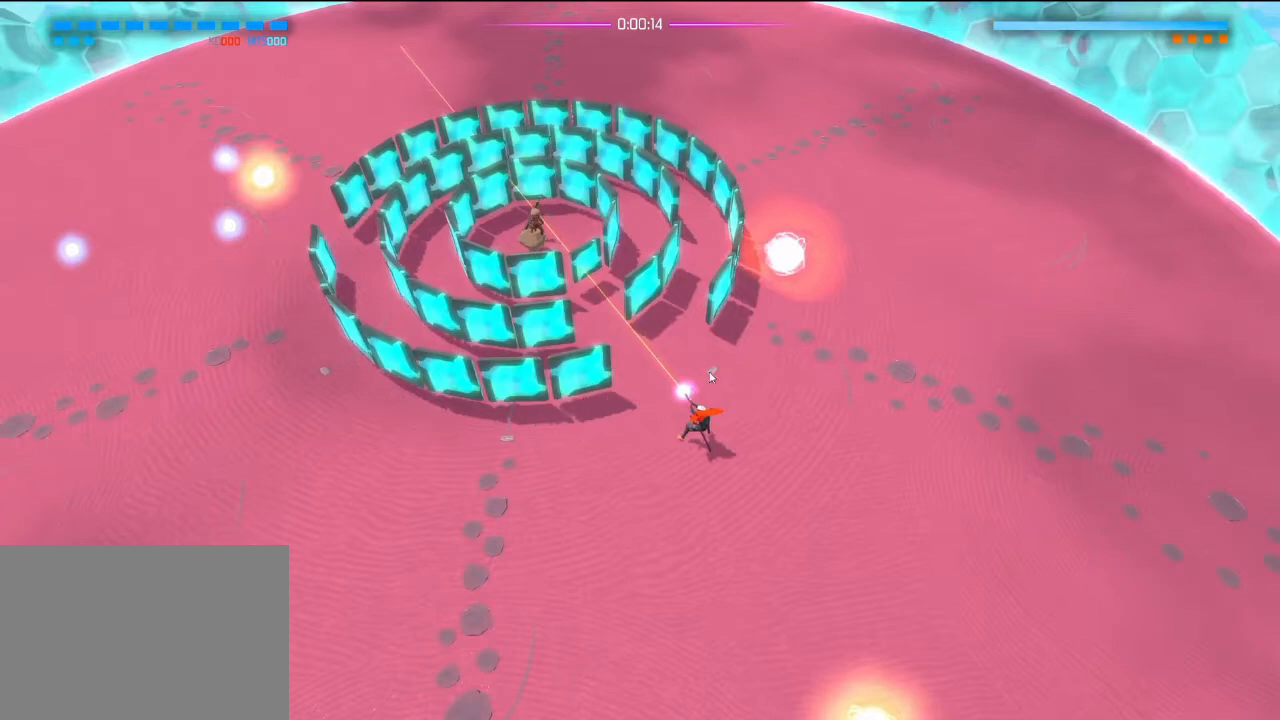
{"buttons": ["R2"], "left_stick": "center", "right_stick": "up-left", "events": []}
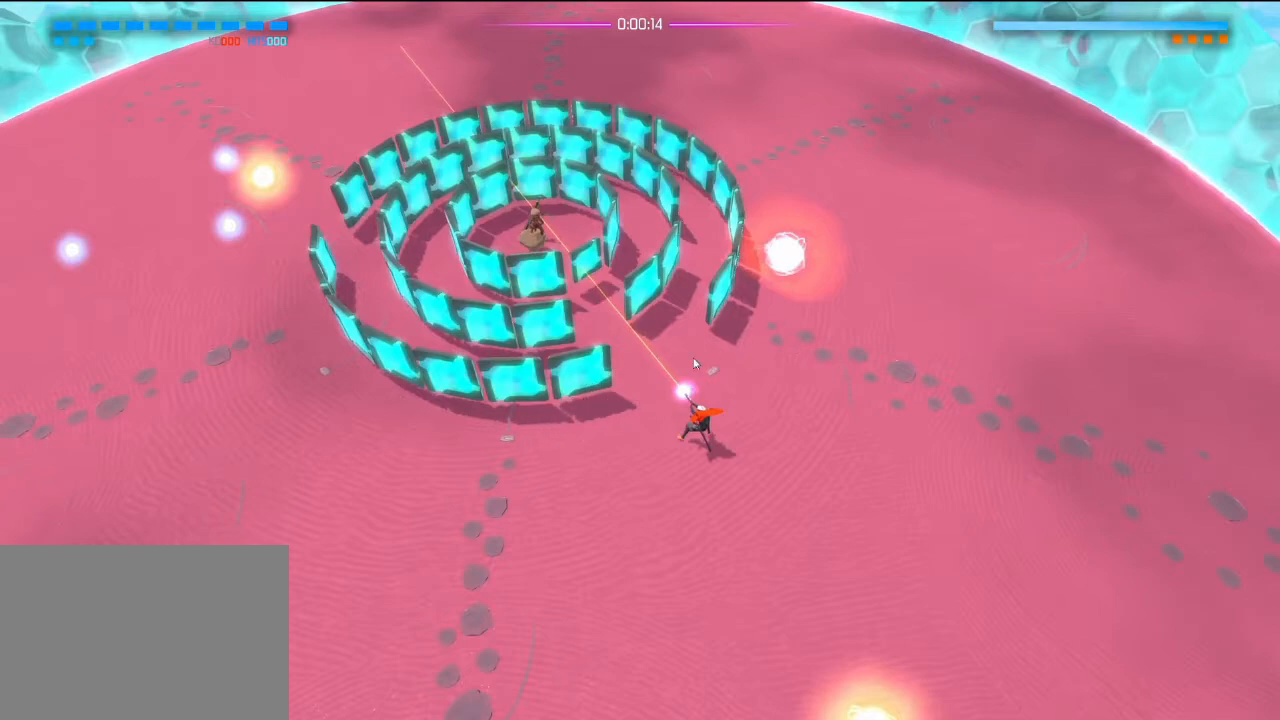
{"buttons": ["R2"], "left_stick": "center", "right_stick": "up-left", "events": []}
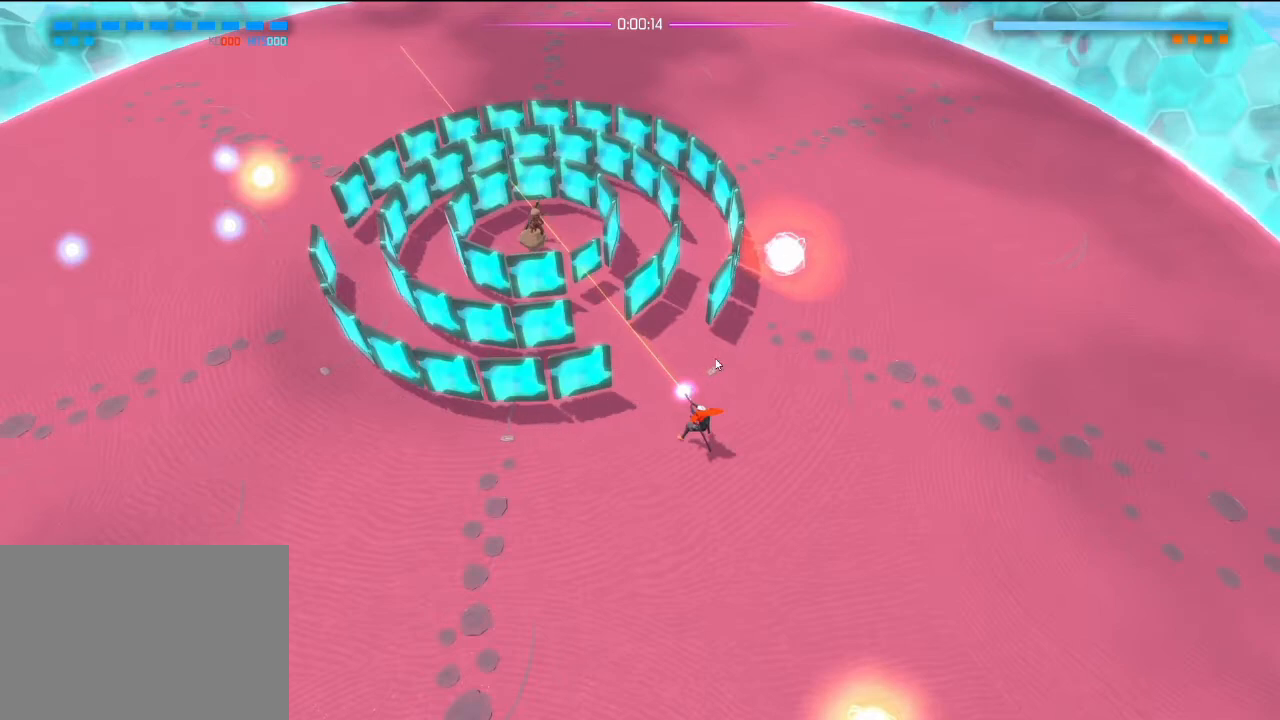
{"buttons": ["R2"], "left_stick": "center", "right_stick": "up-left", "events": []}
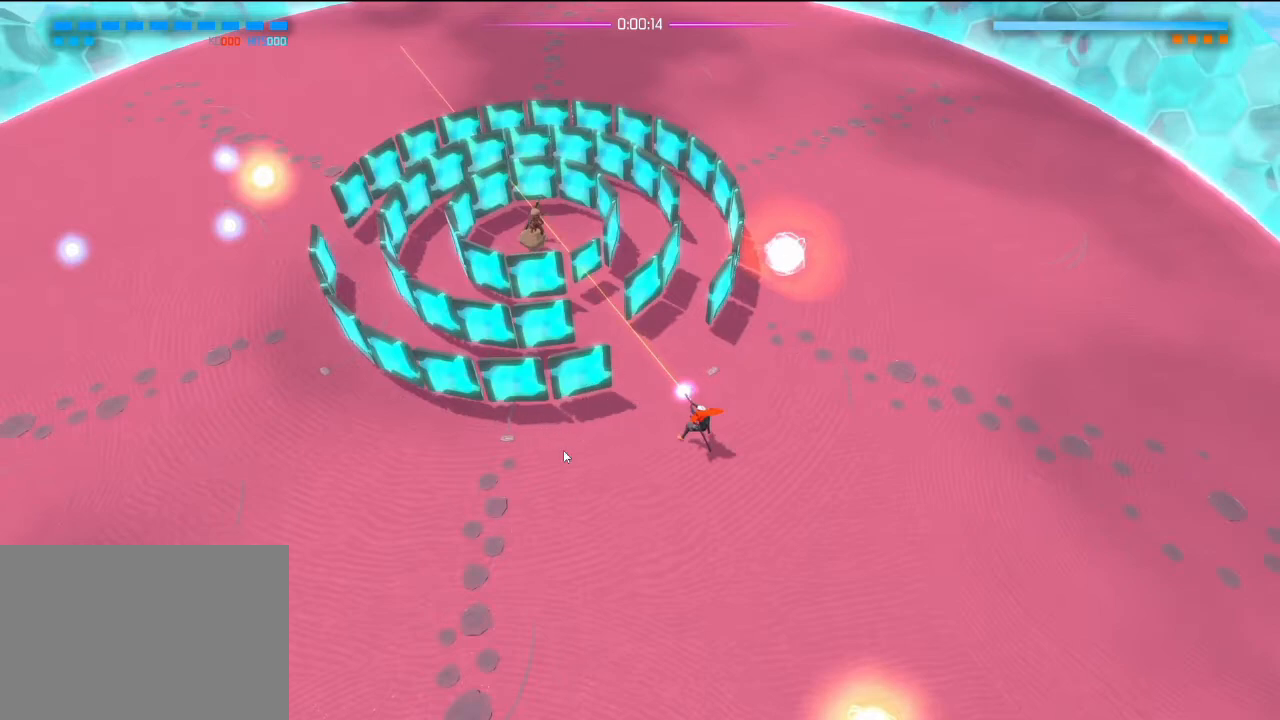
{"buttons": ["R2"], "left_stick": "center", "right_stick": "up-left", "events": []}
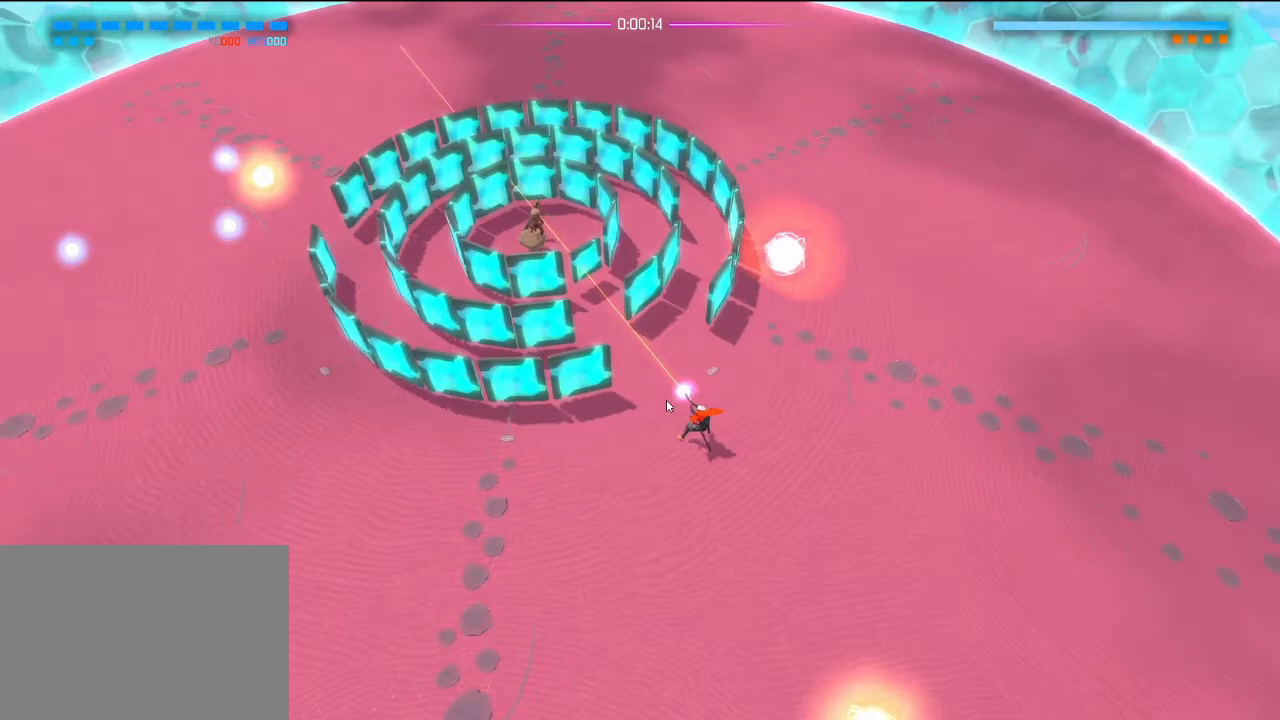
{"buttons": ["R2"], "left_stick": "center", "right_stick": "up-left", "events": []}
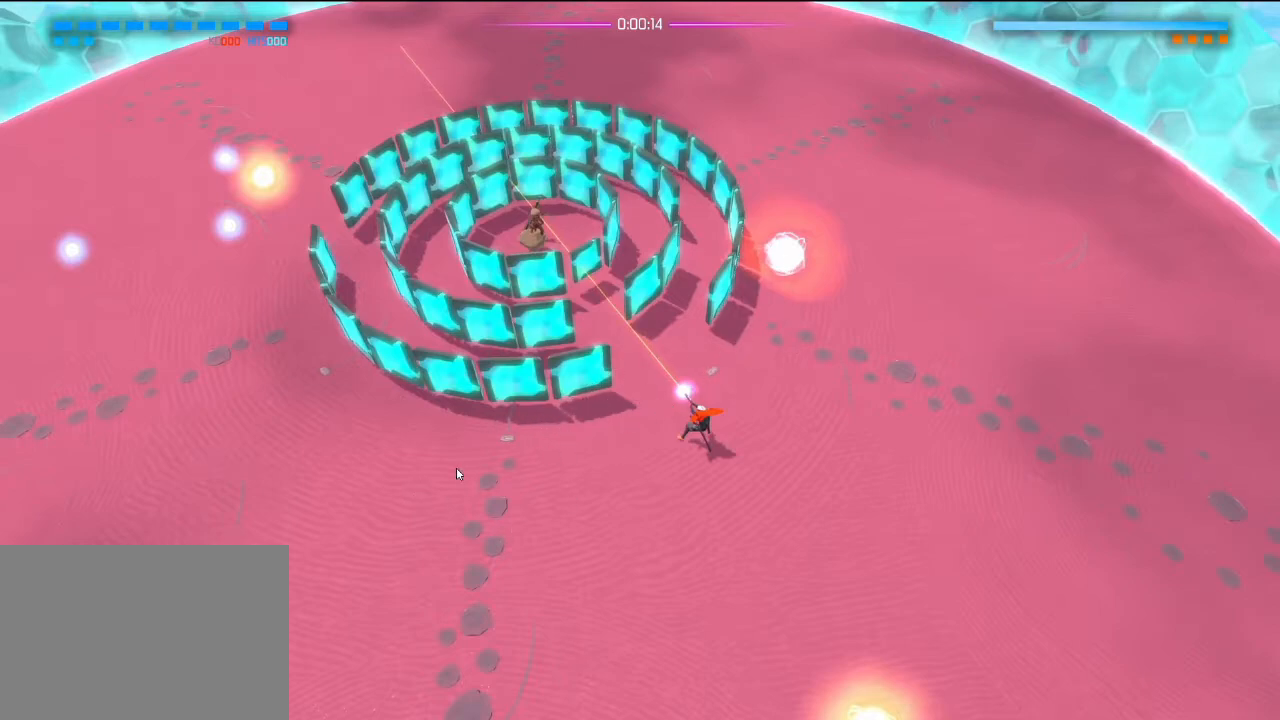
{"buttons": ["R2"], "left_stick": "center", "right_stick": "up-left", "events": []}
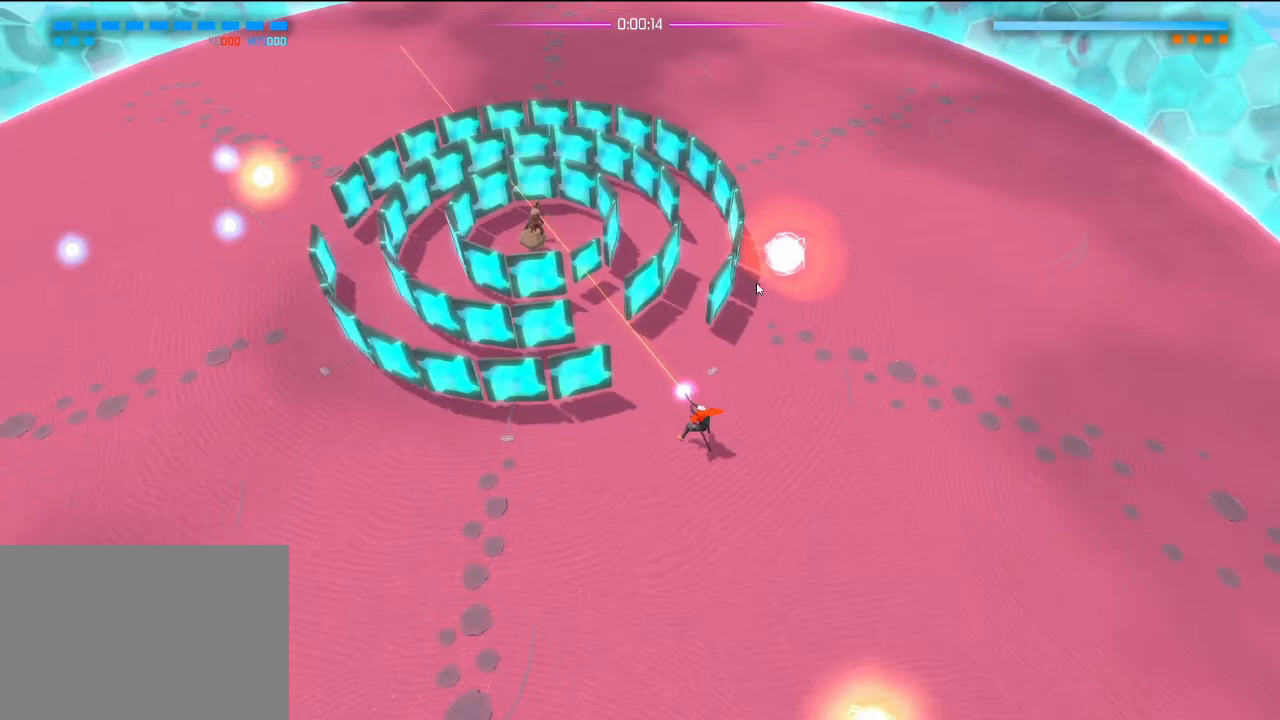
{"buttons": ["R2"], "left_stick": "center", "right_stick": "up-left", "events": []}
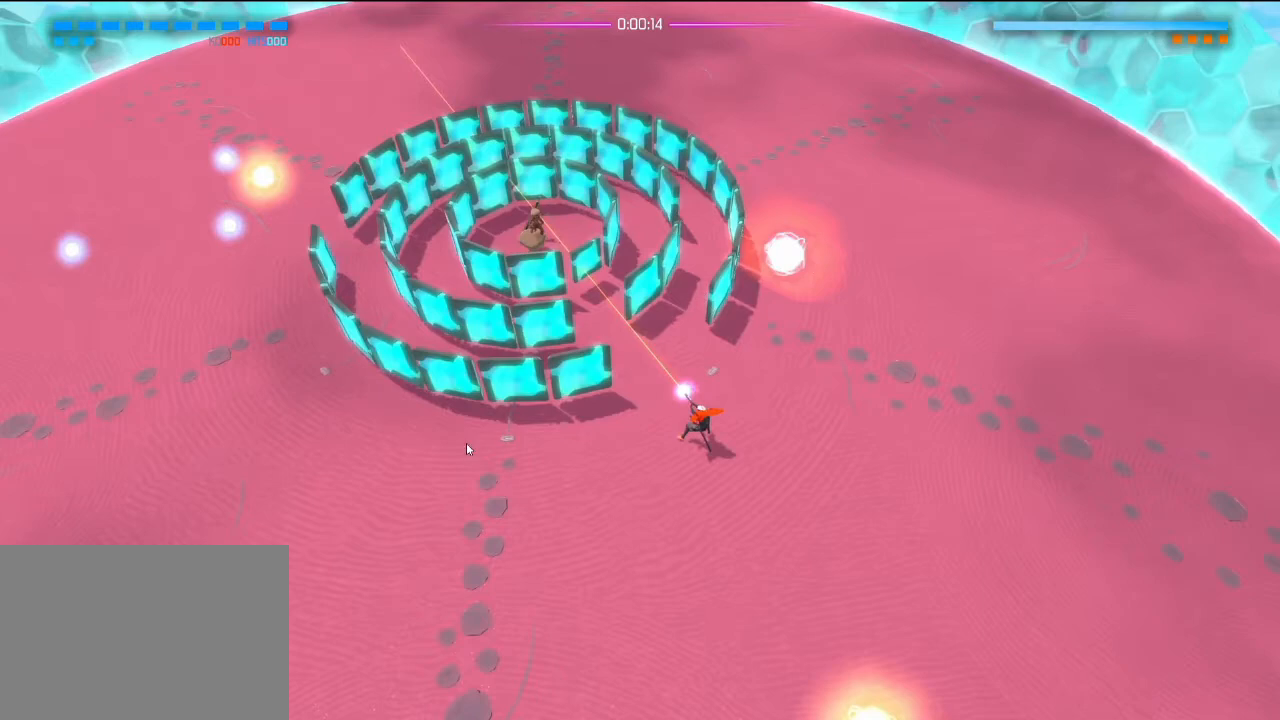
{"buttons": ["R2"], "left_stick": "center", "right_stick": "up-left", "events": []}
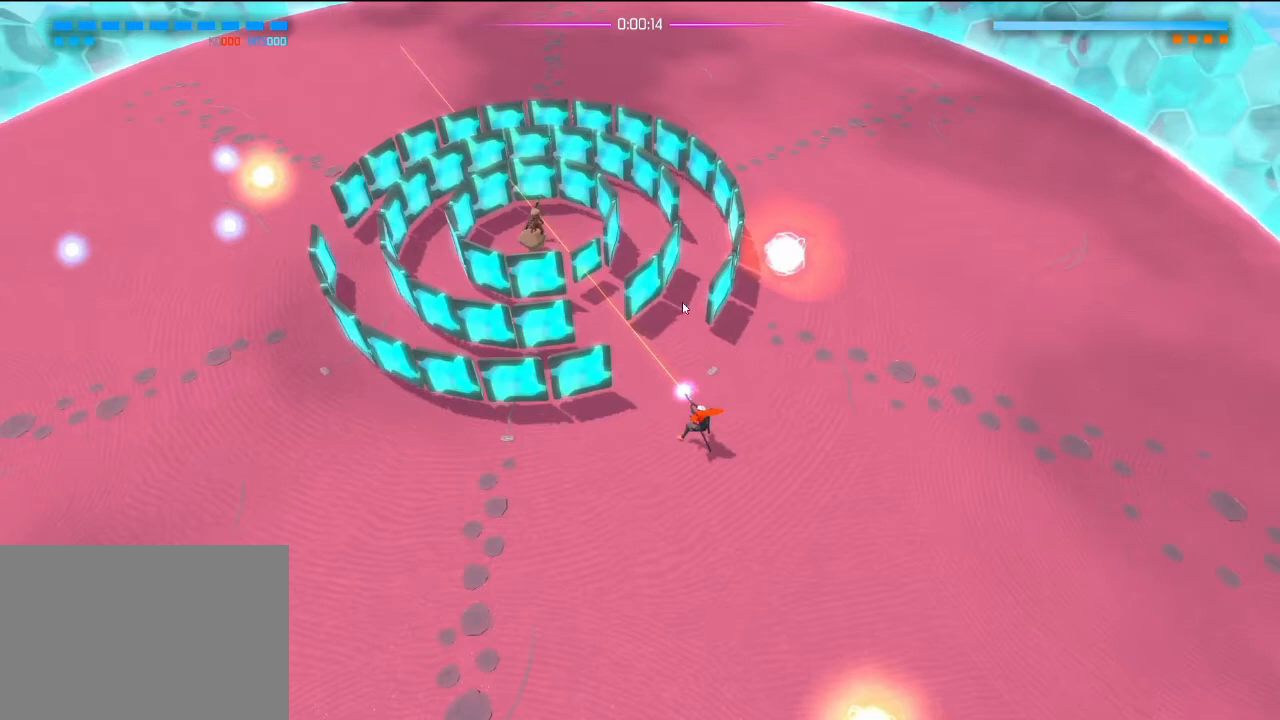
{"buttons": ["R2"], "left_stick": "center", "right_stick": "up-left", "events": []}
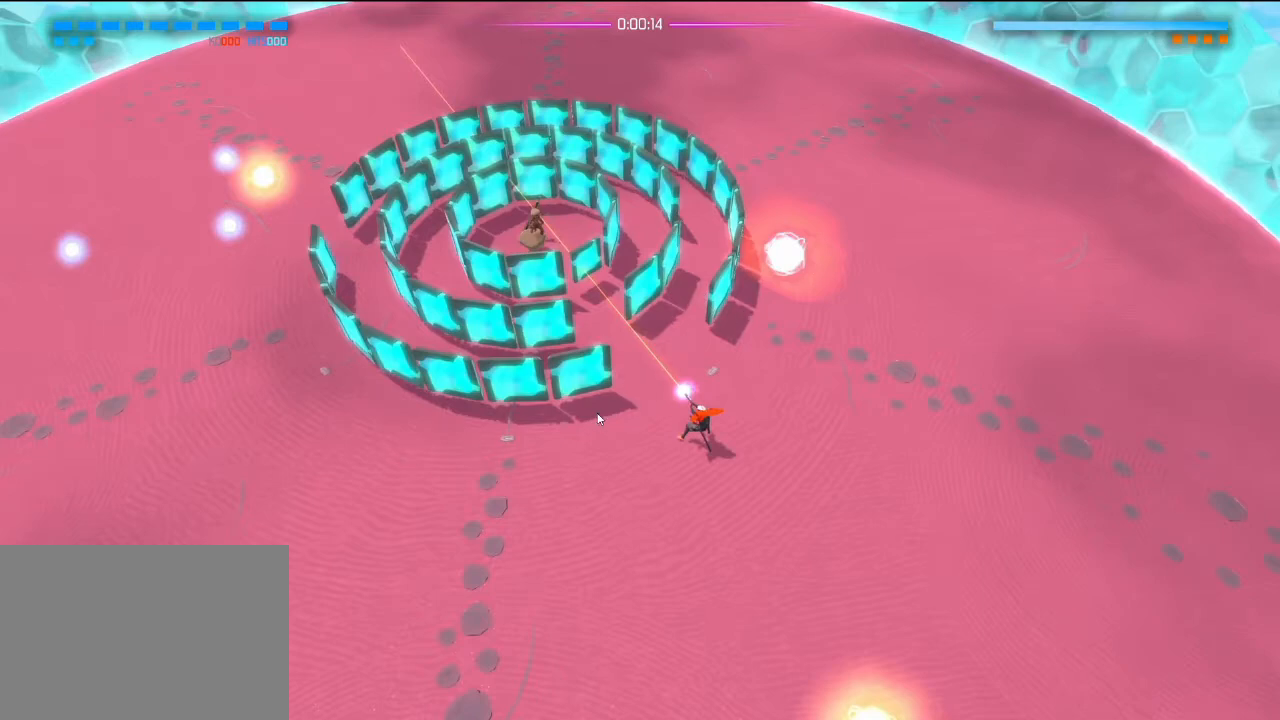
{"buttons": ["R2"], "left_stick": "center", "right_stick": "up-left", "events": []}
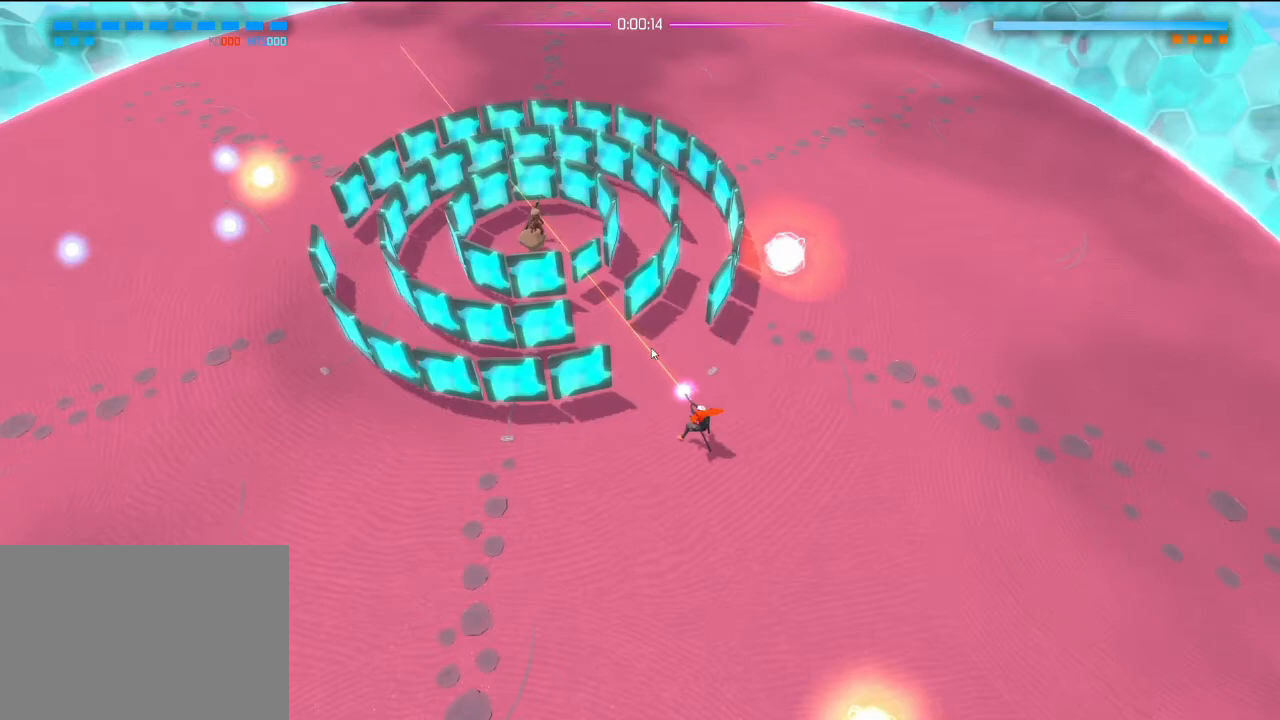
{"buttons": ["R2"], "left_stick": "center", "right_stick": "up-left", "events": []}
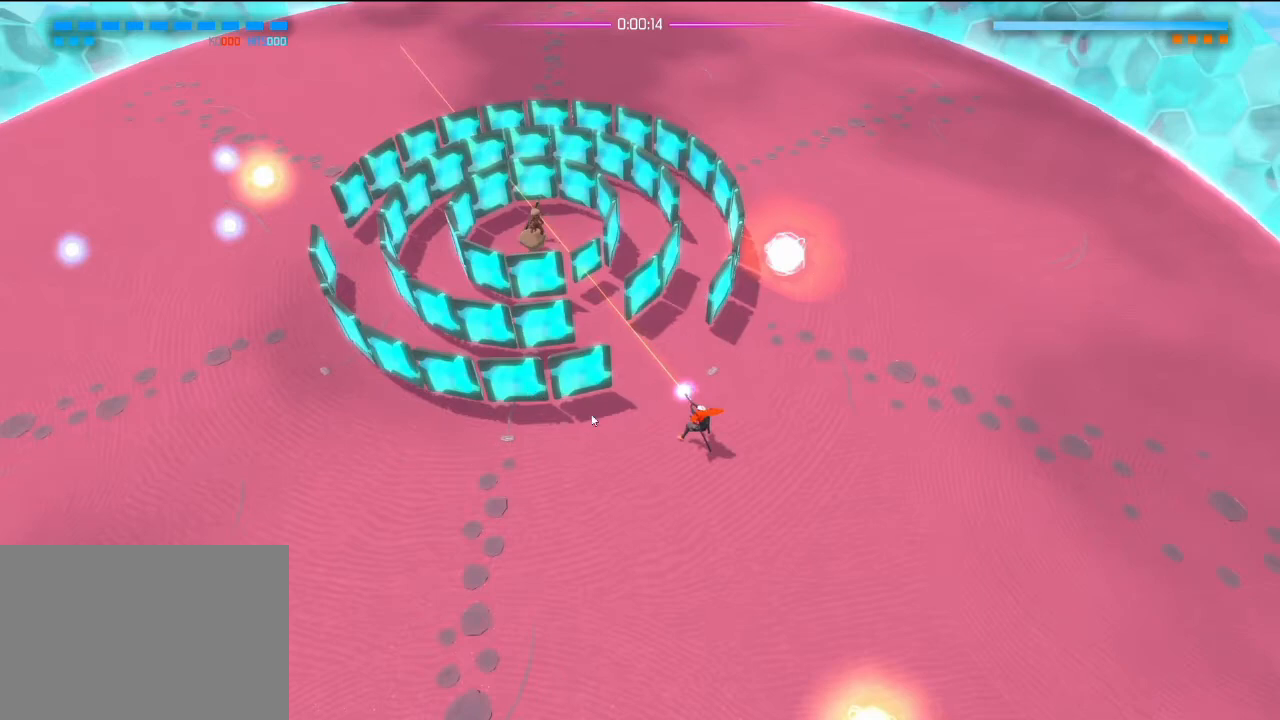
{"buttons": ["R2"], "left_stick": "center", "right_stick": "up-left", "events": []}
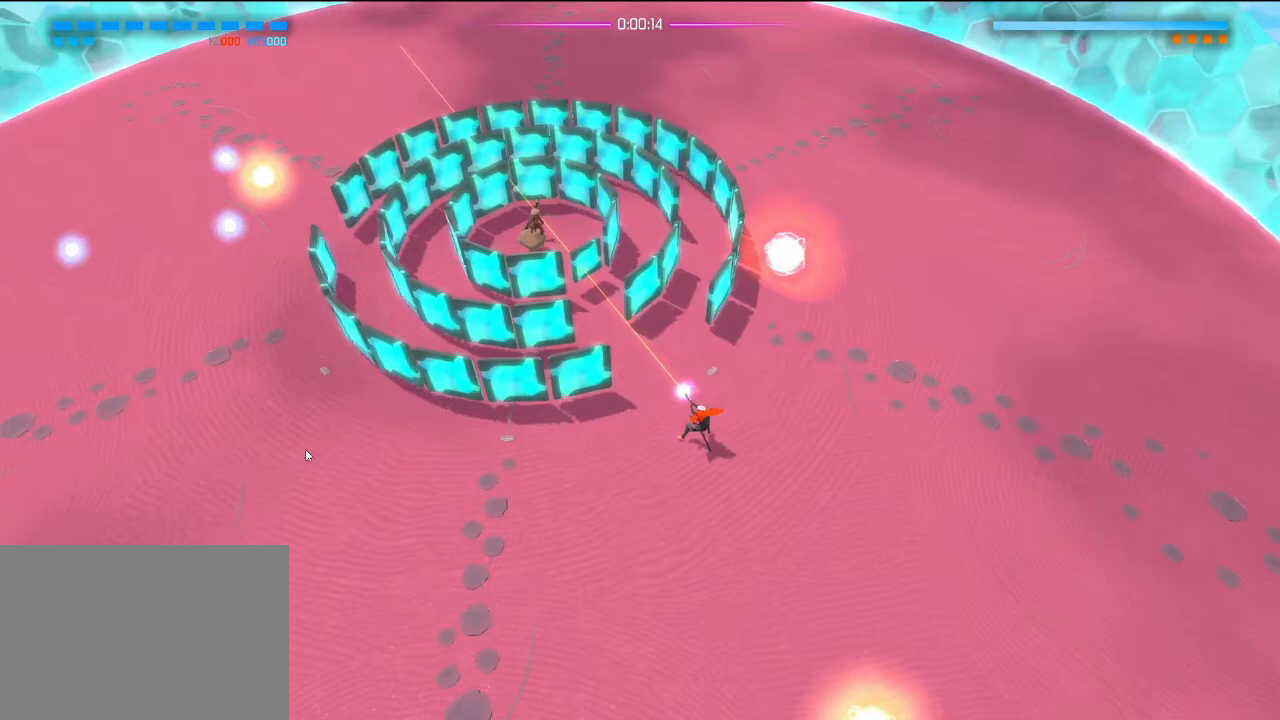
{"buttons": ["R2"], "left_stick": "center", "right_stick": "up-left", "events": []}
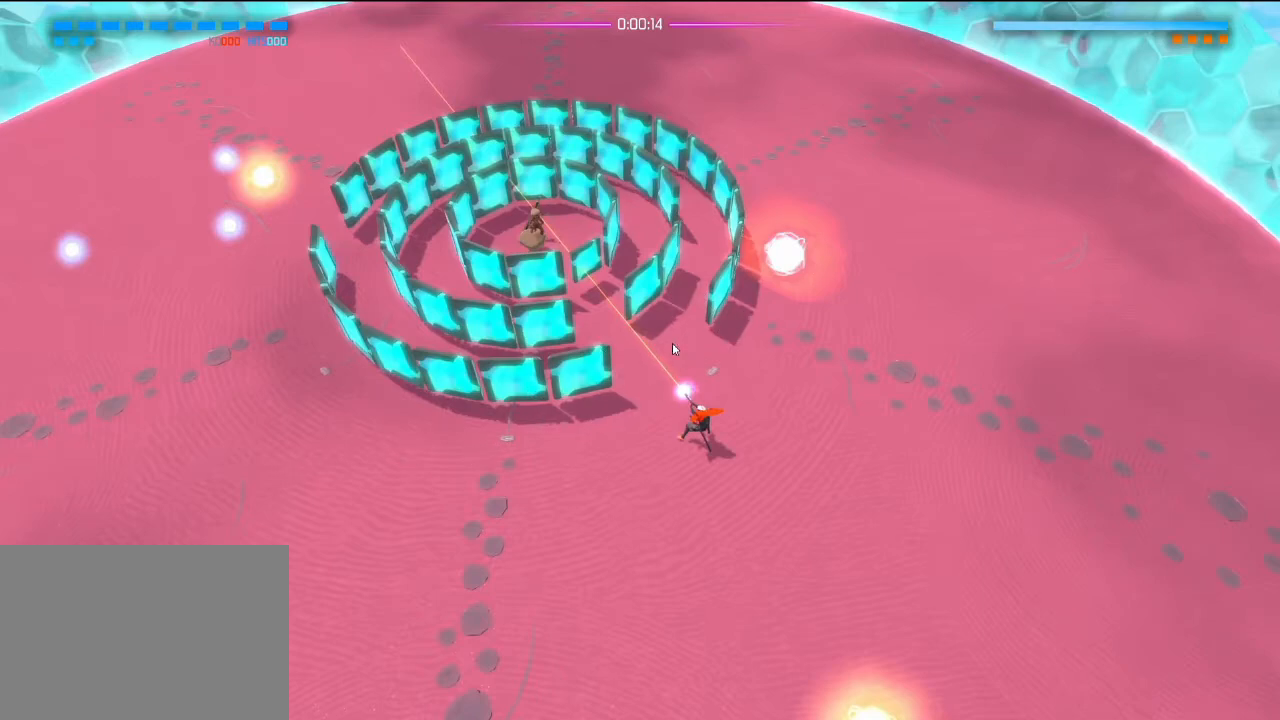
{"buttons": ["R2"], "left_stick": "center", "right_stick": "up-left", "events": []}
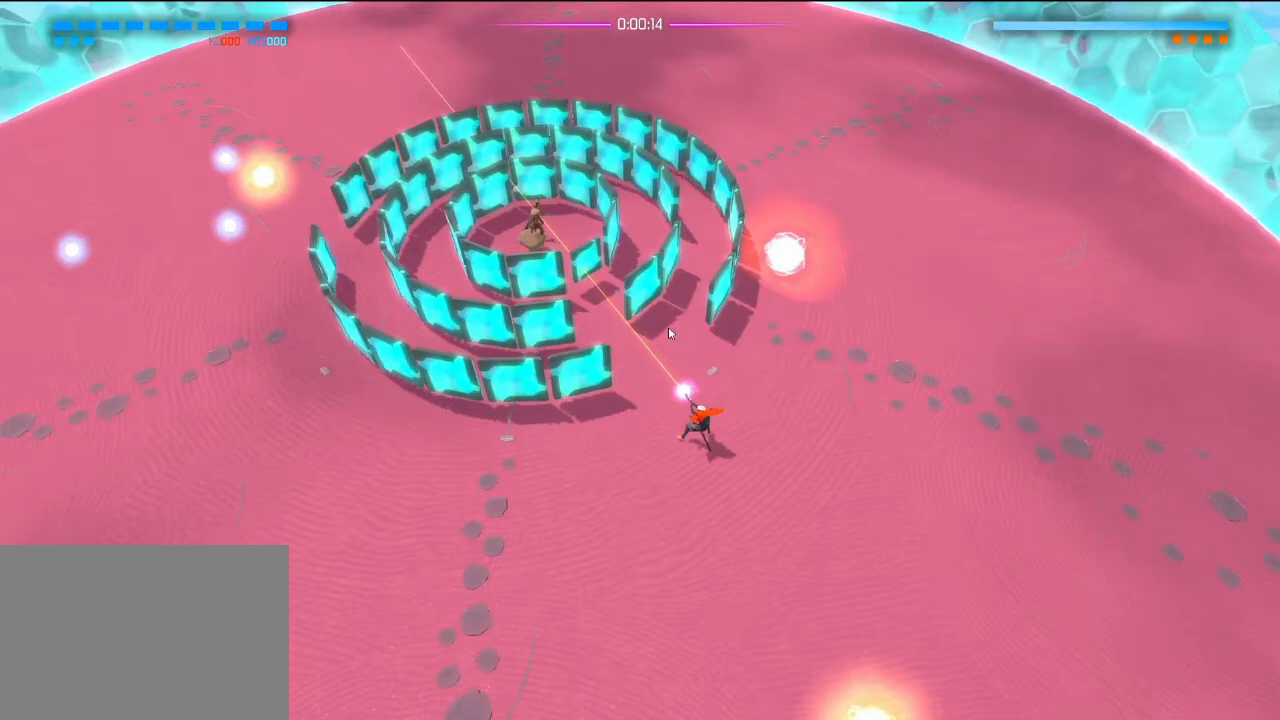
{"buttons": [], "left_stick": "up-left", "right_stick": "up-left", "events": [[383, "R2", "up"], [383, "right_stick", "center"], [400, "left_stick", "up-left"], [417, "L1", "down"], [483, "L1", "up"], [500, "right_stick", "up-left"]]}